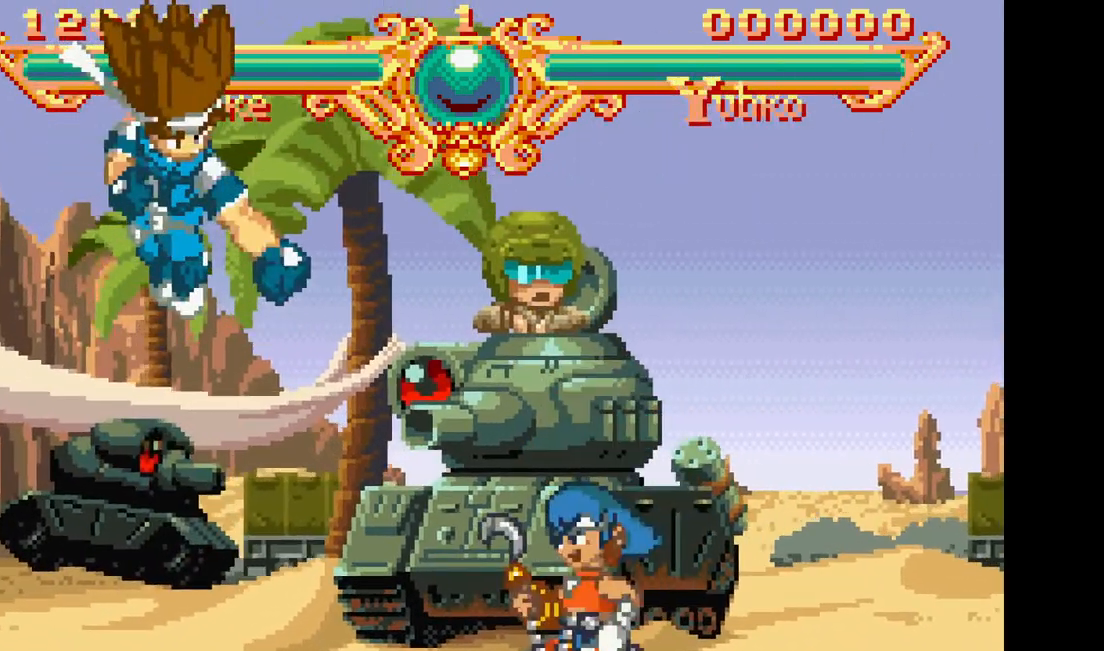
Gameplay with a controller (arcade stick); each line is a JSON object with the inputs held at the frame after it. "events" lists button and stick changes between this image and that frame as [ms after this image, input, new state], when the widget could be followed in between. Not read: CROSS L3 R3.
{"buttons": [], "events": []}
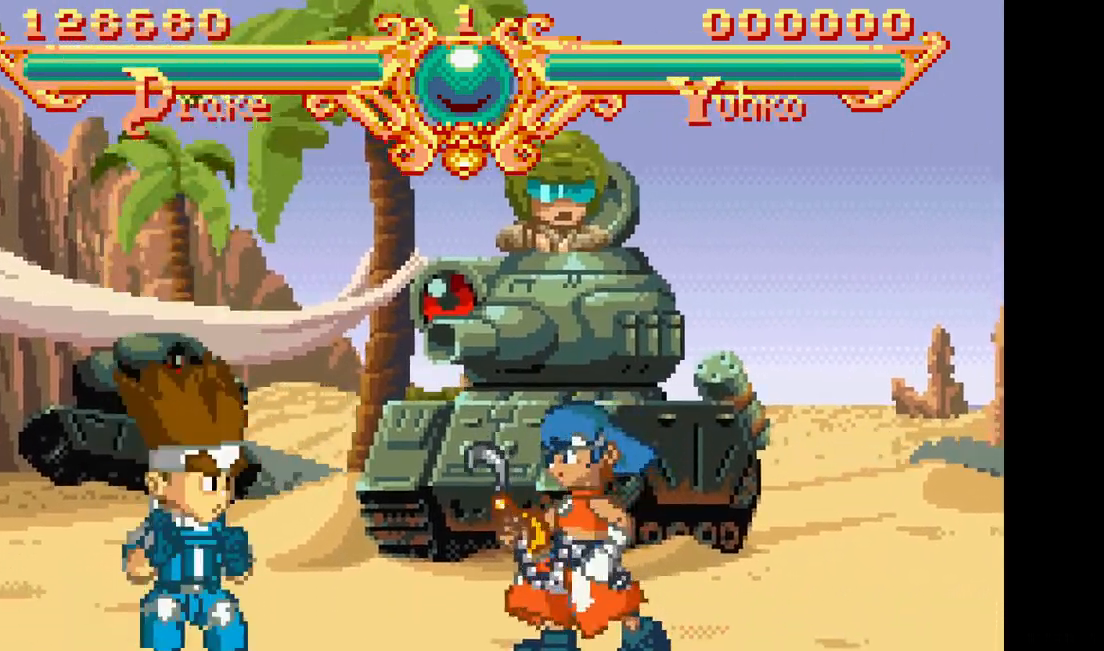
{"buttons": [], "events": [[83, "DPAD_RIGHT", "down"], [150, "SQUARE", "down"], [150, "TRIANGLE", "down"], [267, "SQUARE", "up"], [267, "TRIANGLE", "up"], [283, "DPAD_RIGHT", "up"]]}
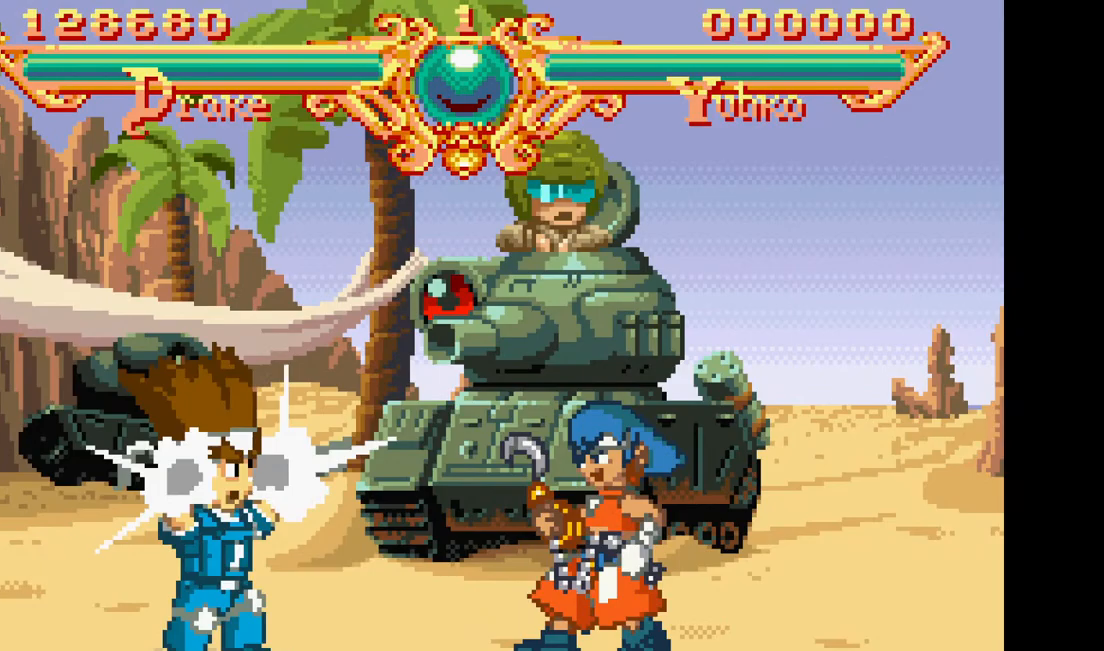
{"buttons": [], "events": []}
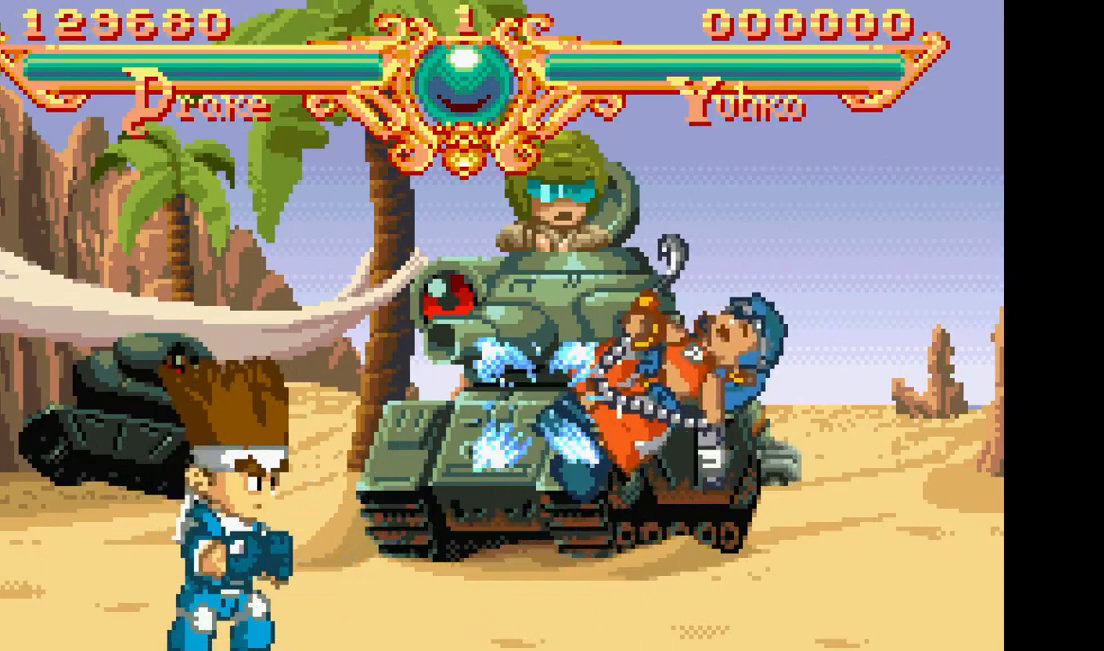
{"buttons": [], "events": [[133, "DPAD_RIGHT", "down"], [217, "DPAD_RIGHT", "up"], [283, "DPAD_RIGHT", "down"], [333, "CIRCLE", "down"], [433, "DPAD_RIGHT", "up"], [483, "CIRCLE", "up"]]}
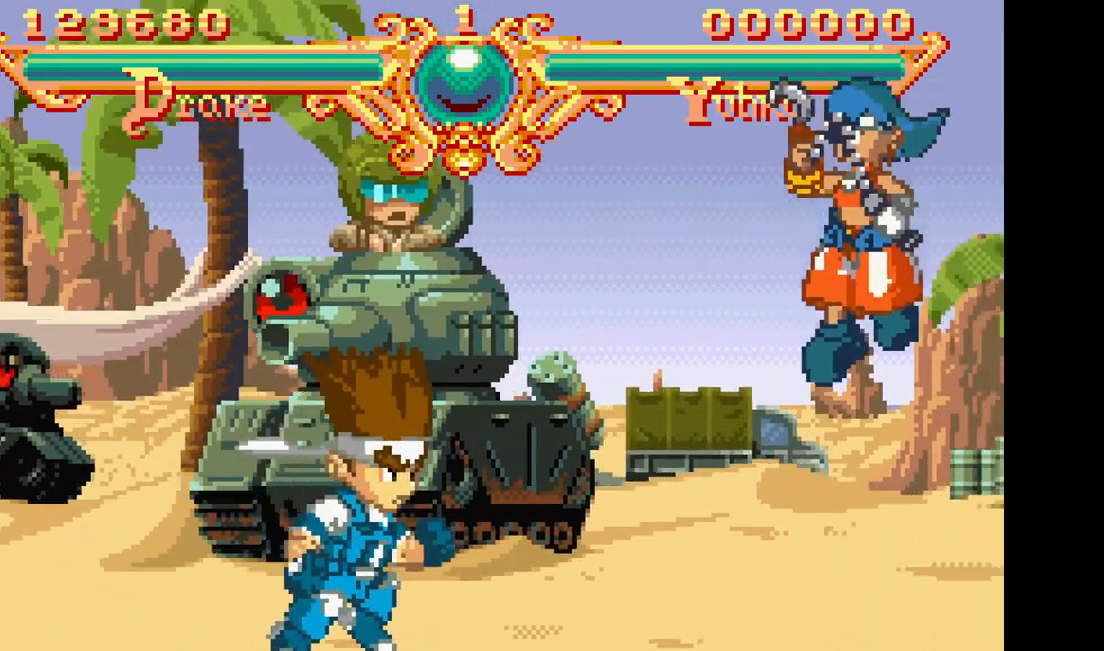
{"buttons": [], "events": []}
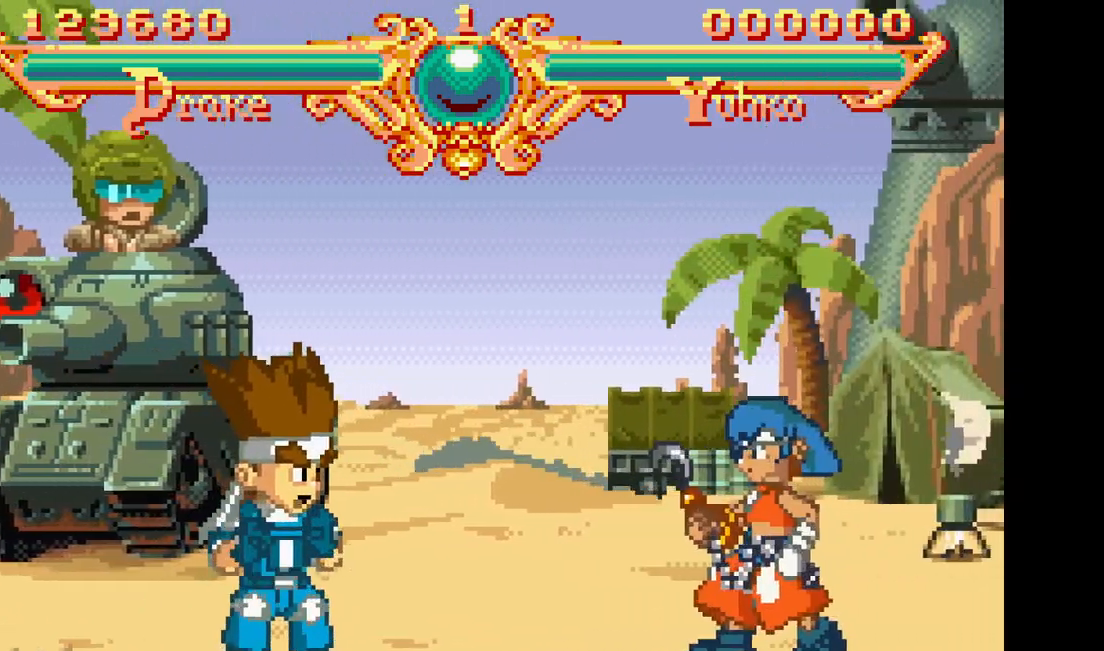
{"buttons": ["DPAD_RIGHT"], "events": [[83, "DPAD_RIGHT", "down"], [283, "SQUARE", "down"], [283, "TRIANGLE", "down"], [467, "SQUARE", "up"], [467, "TRIANGLE", "up"]]}